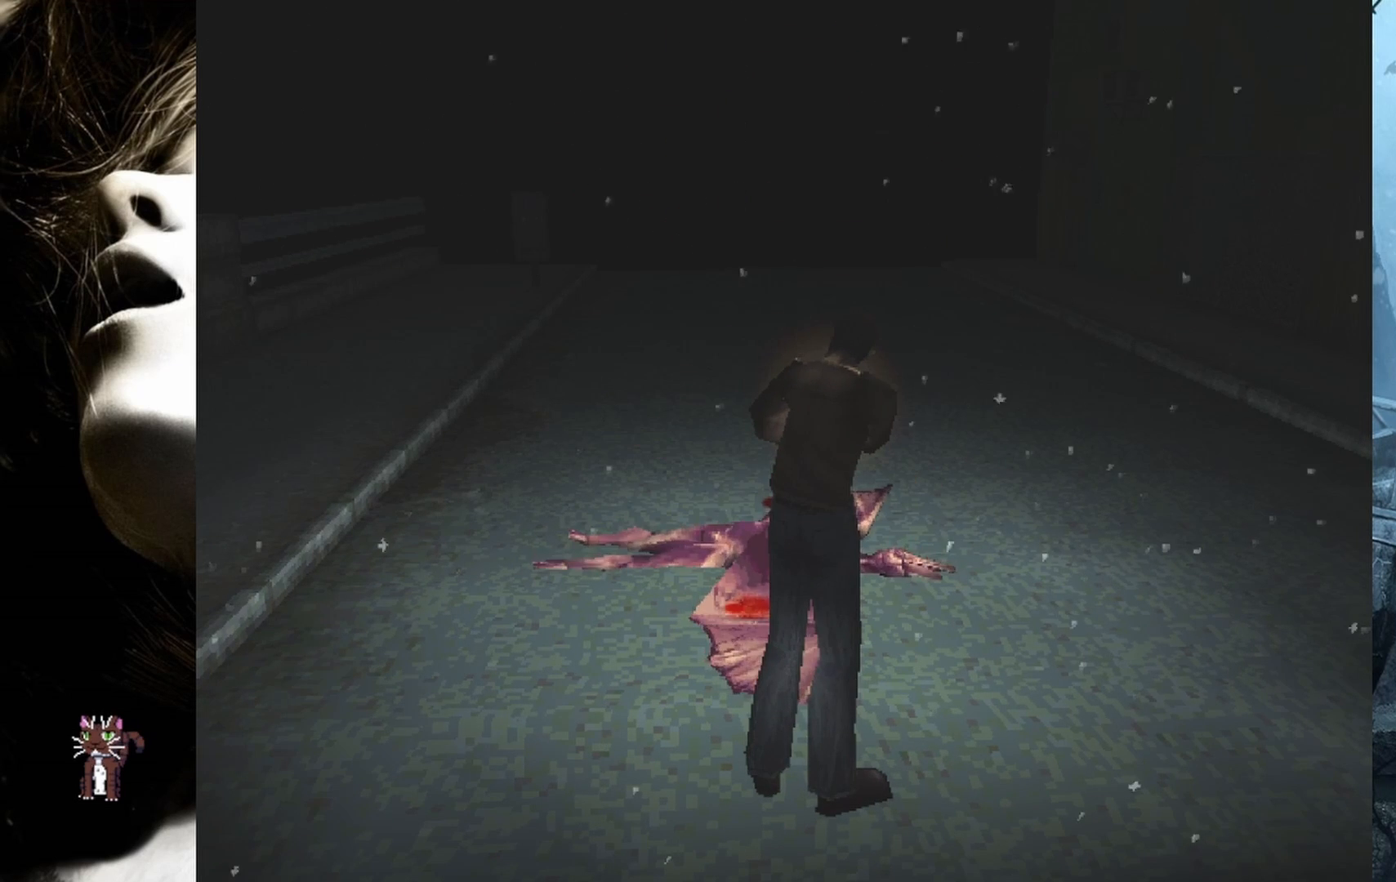
Gameplay with a controller (PlayStation layout); each line is a JSON object with the inputs held at the frame after it. "events" lists button and stick changes between this image and that frame as [ms after this image, input, new state], when the widget could be followed in between. Not read: left_stick right_stick.
{"buttons": ["R2"], "events": []}
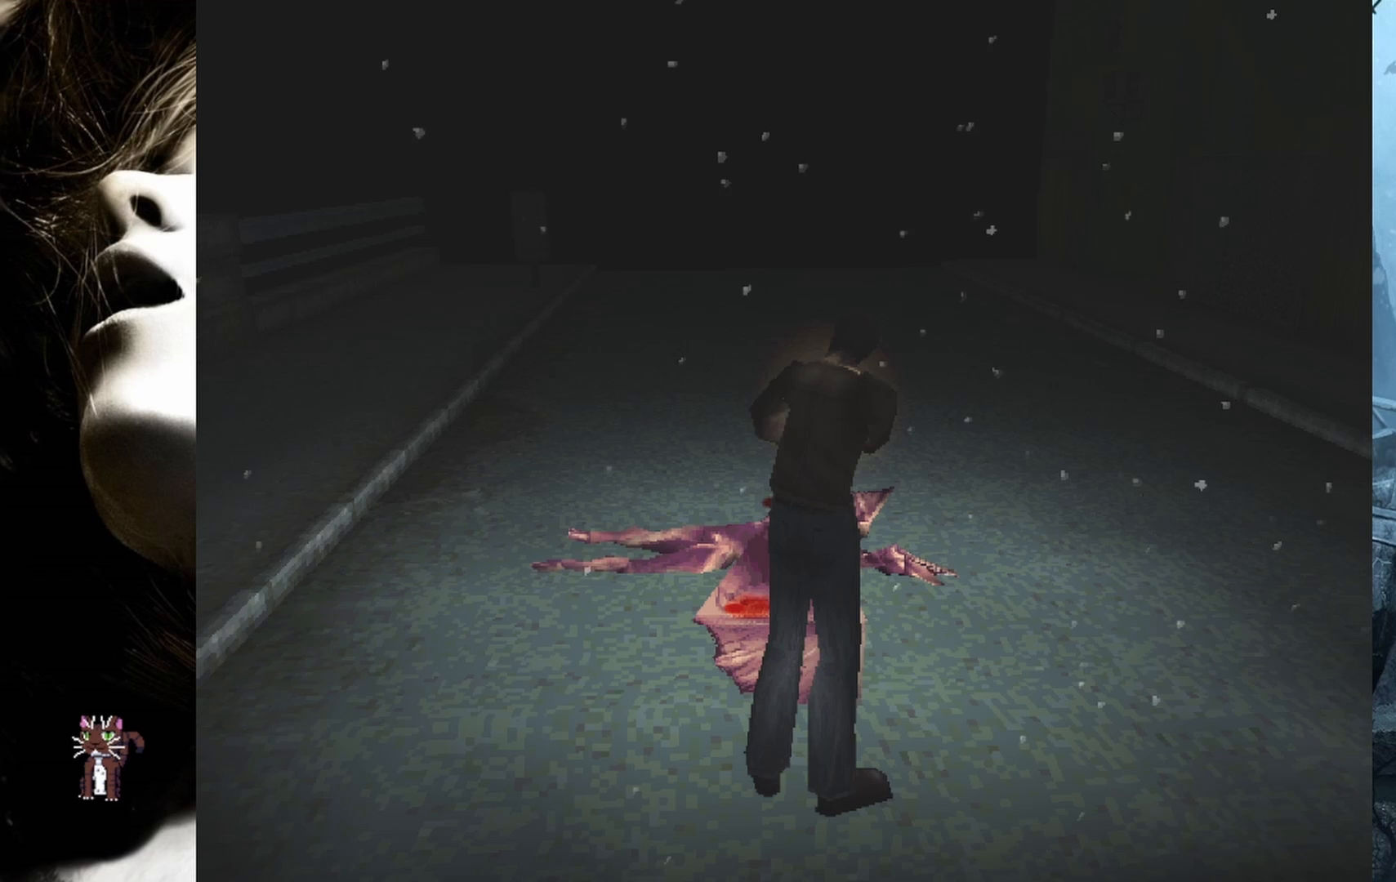
{"buttons": [], "events": [[17, "R2", "up"]]}
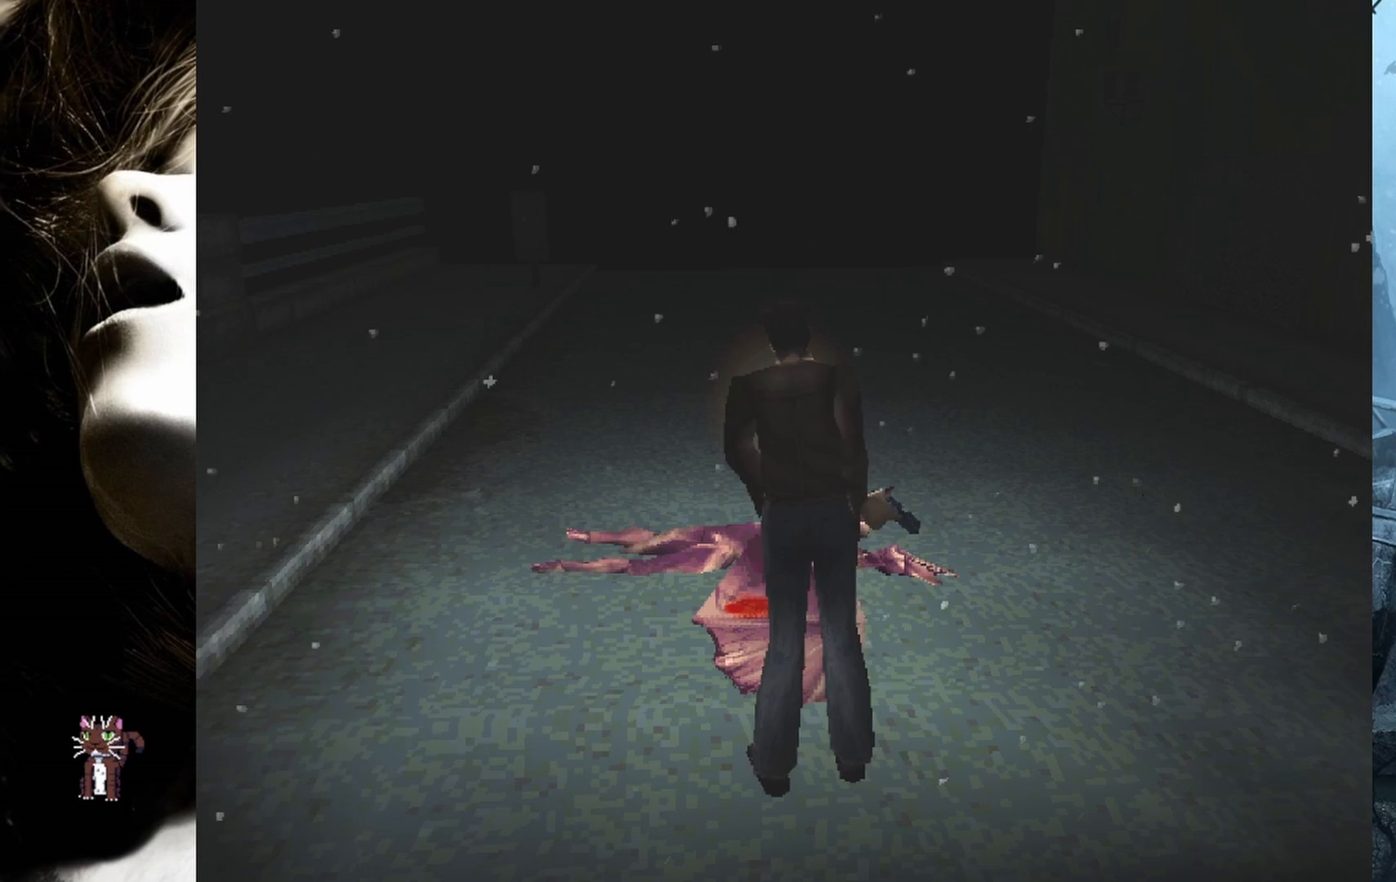
{"buttons": [], "events": []}
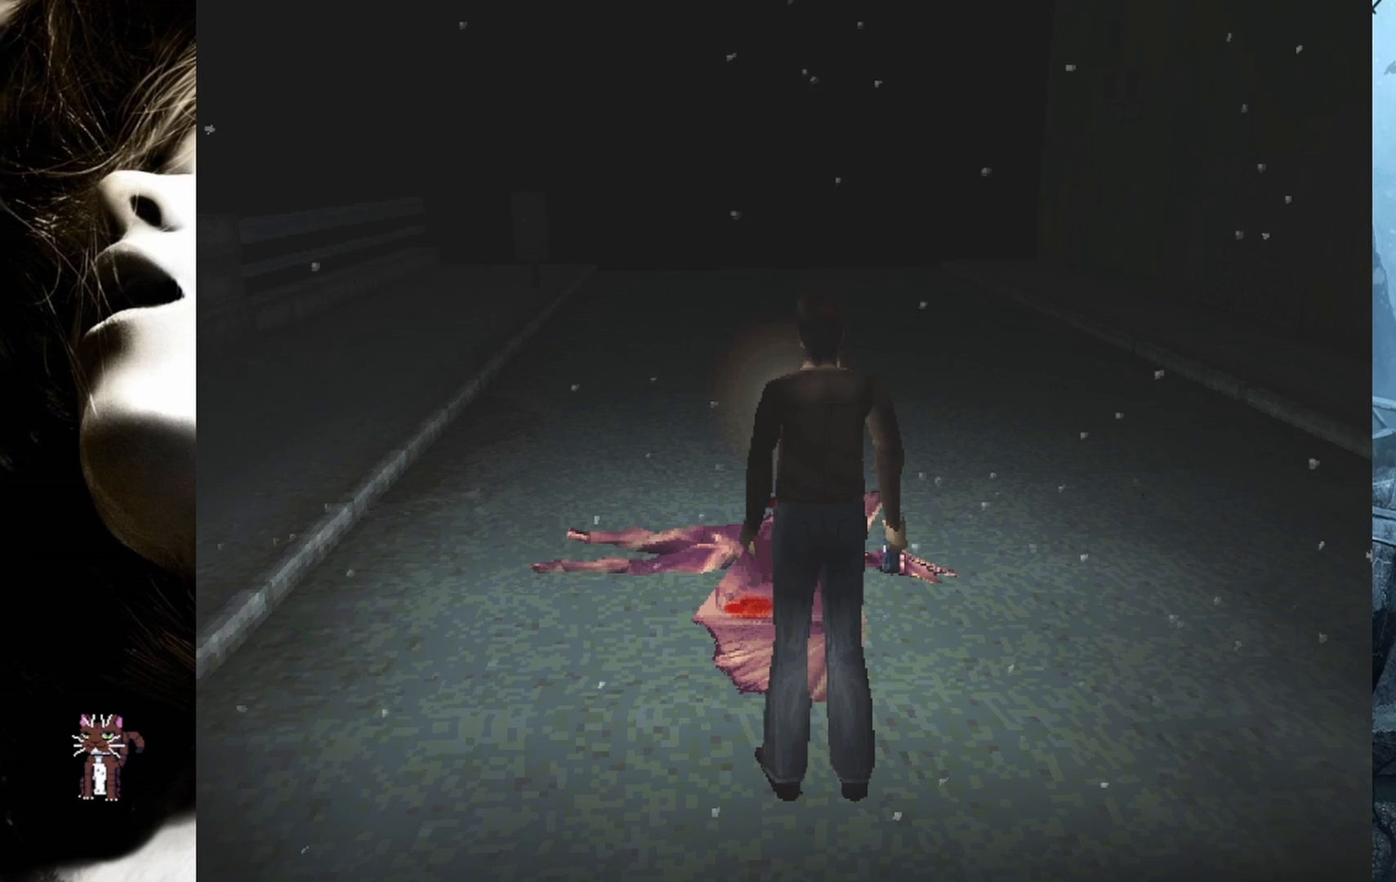
{"buttons": ["DPAD_UP"], "events": [[17, "DPAD_UP", "down"]]}
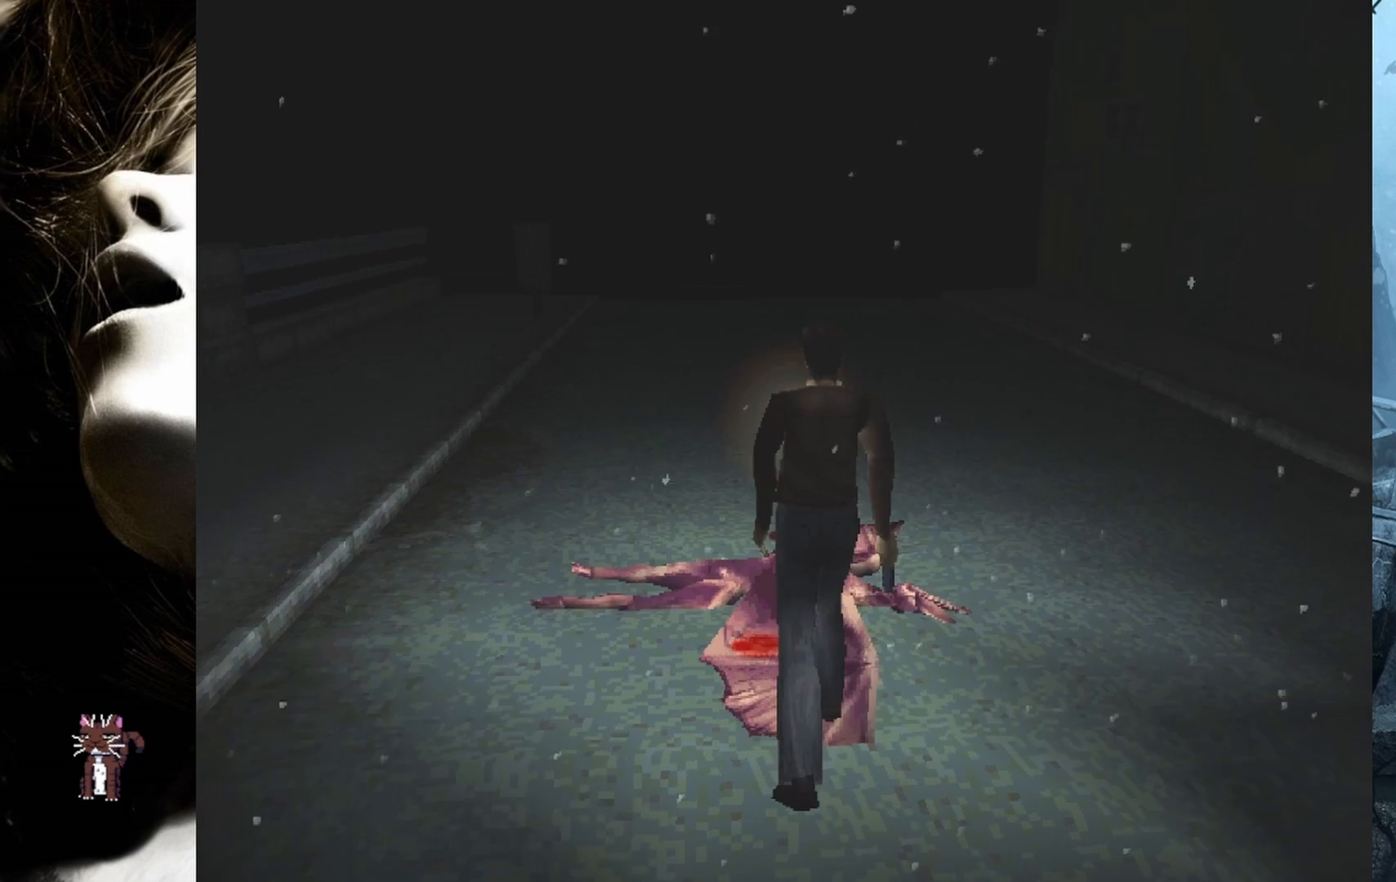
{"buttons": [], "events": [[183, "DPAD_UP", "up"]]}
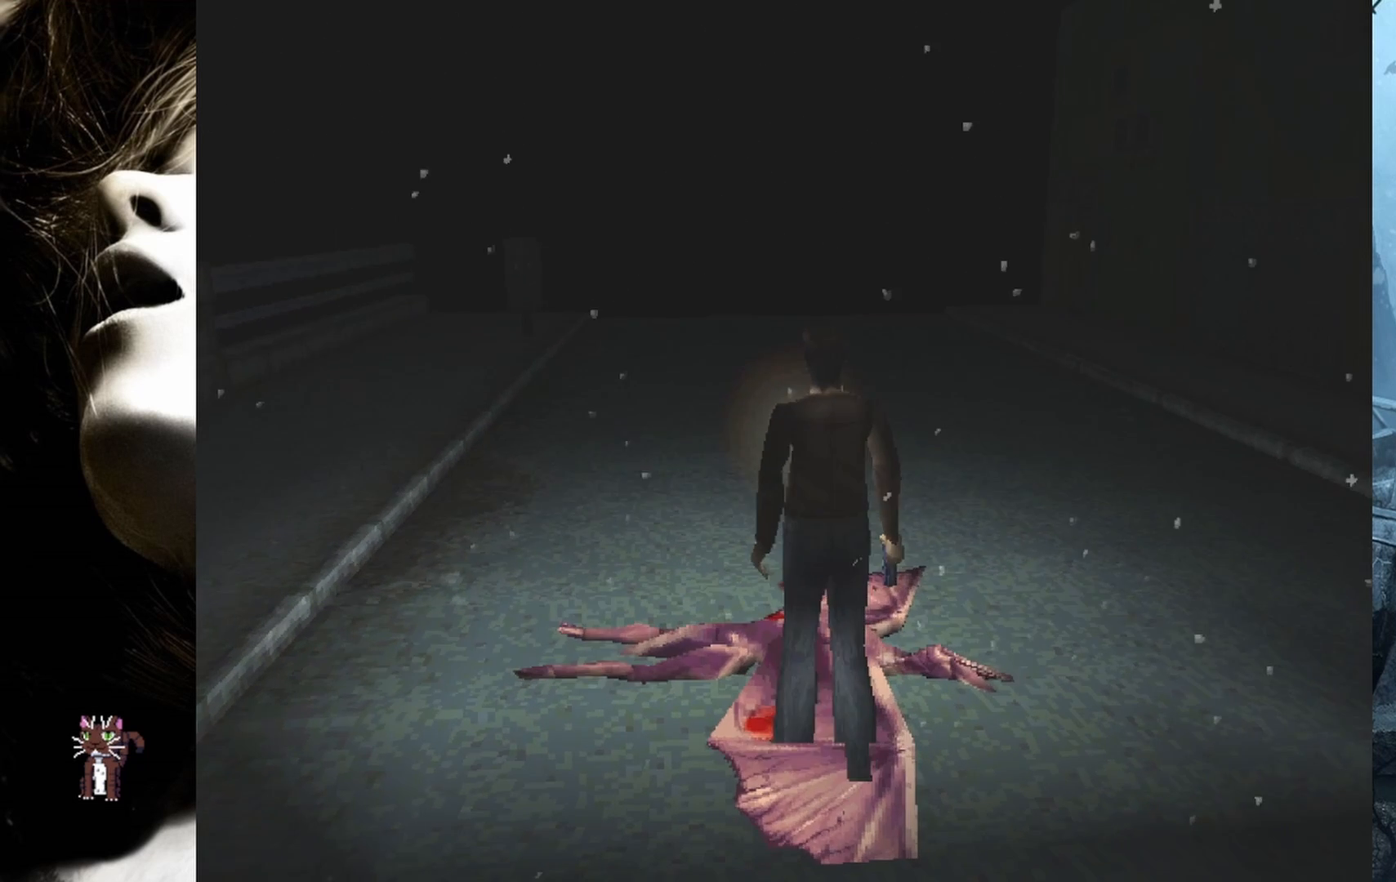
{"buttons": [], "events": []}
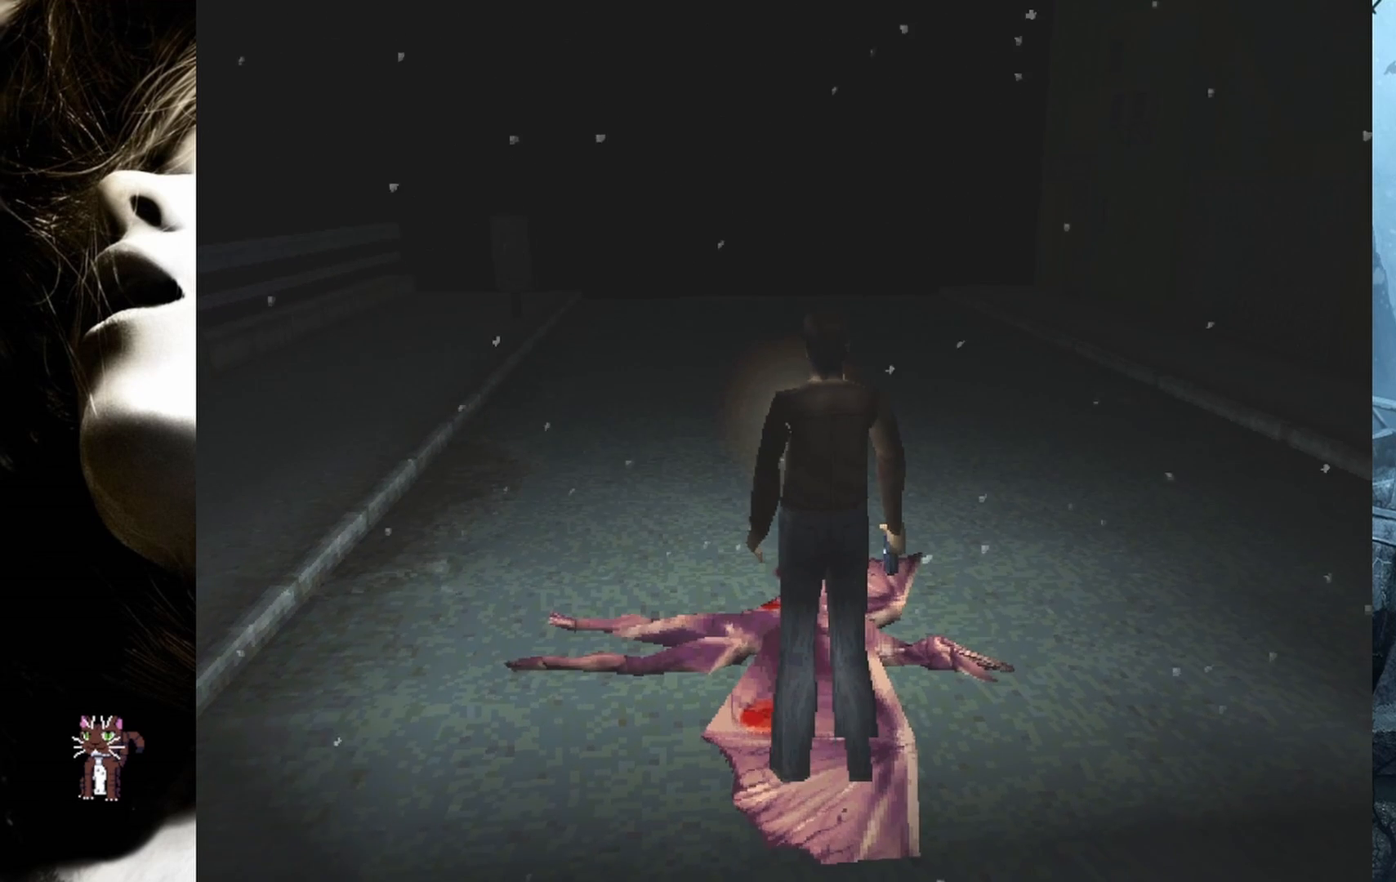
{"buttons": [], "events": [[100, "SELECT", "down"], [250, "SELECT", "up"]]}
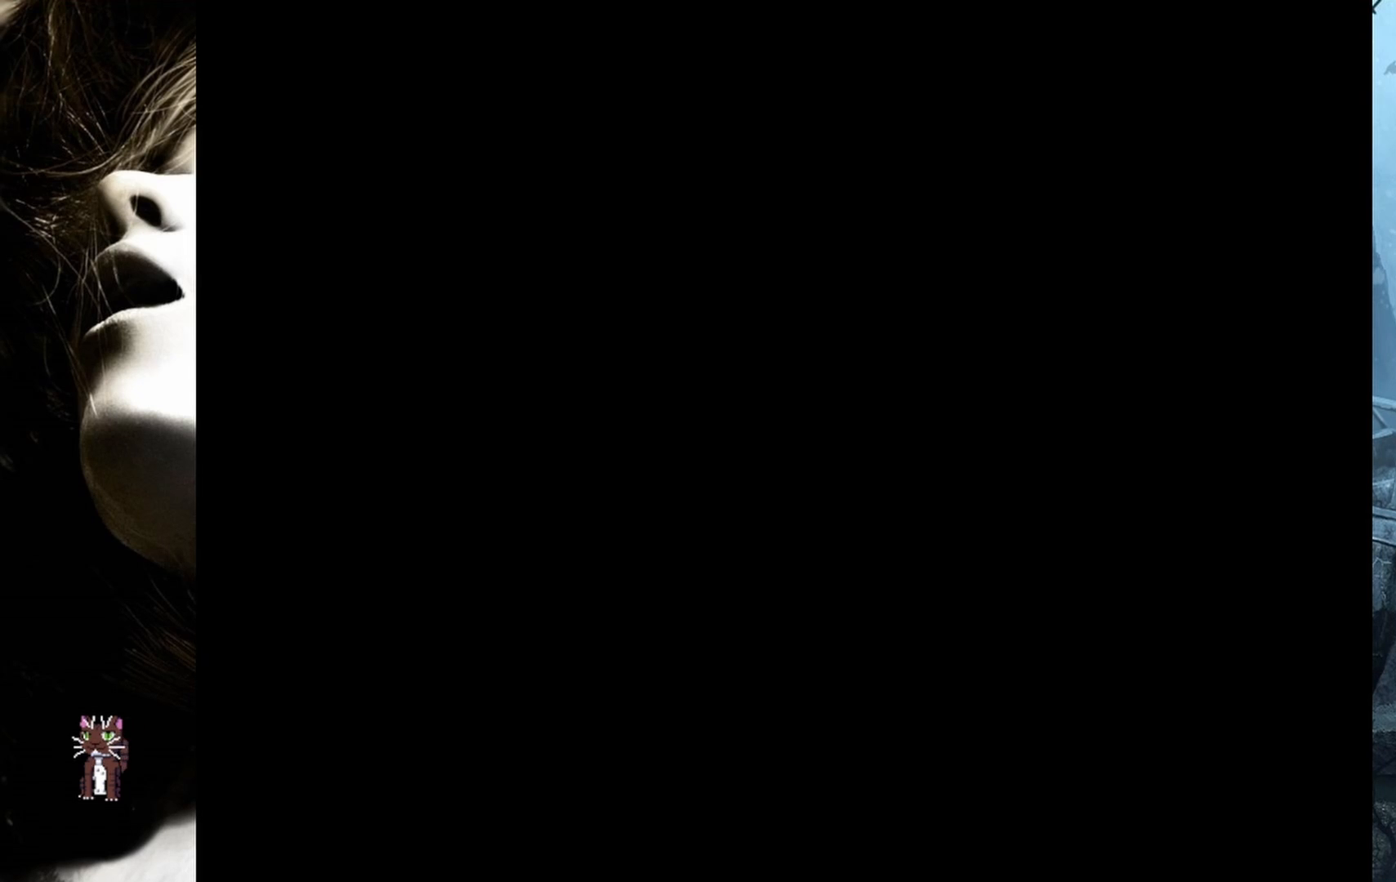
{"buttons": [], "events": []}
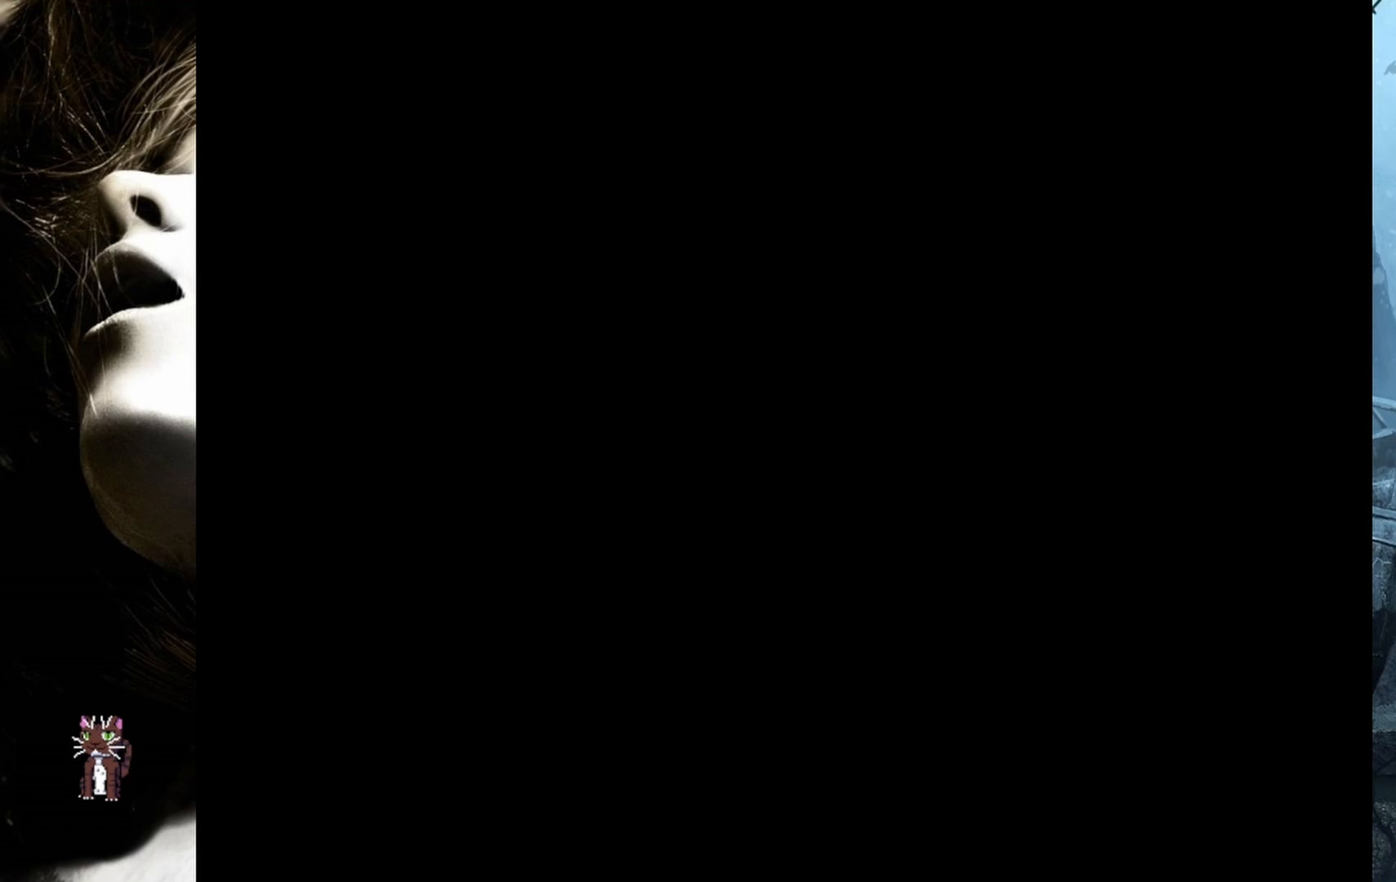
{"buttons": [], "events": []}
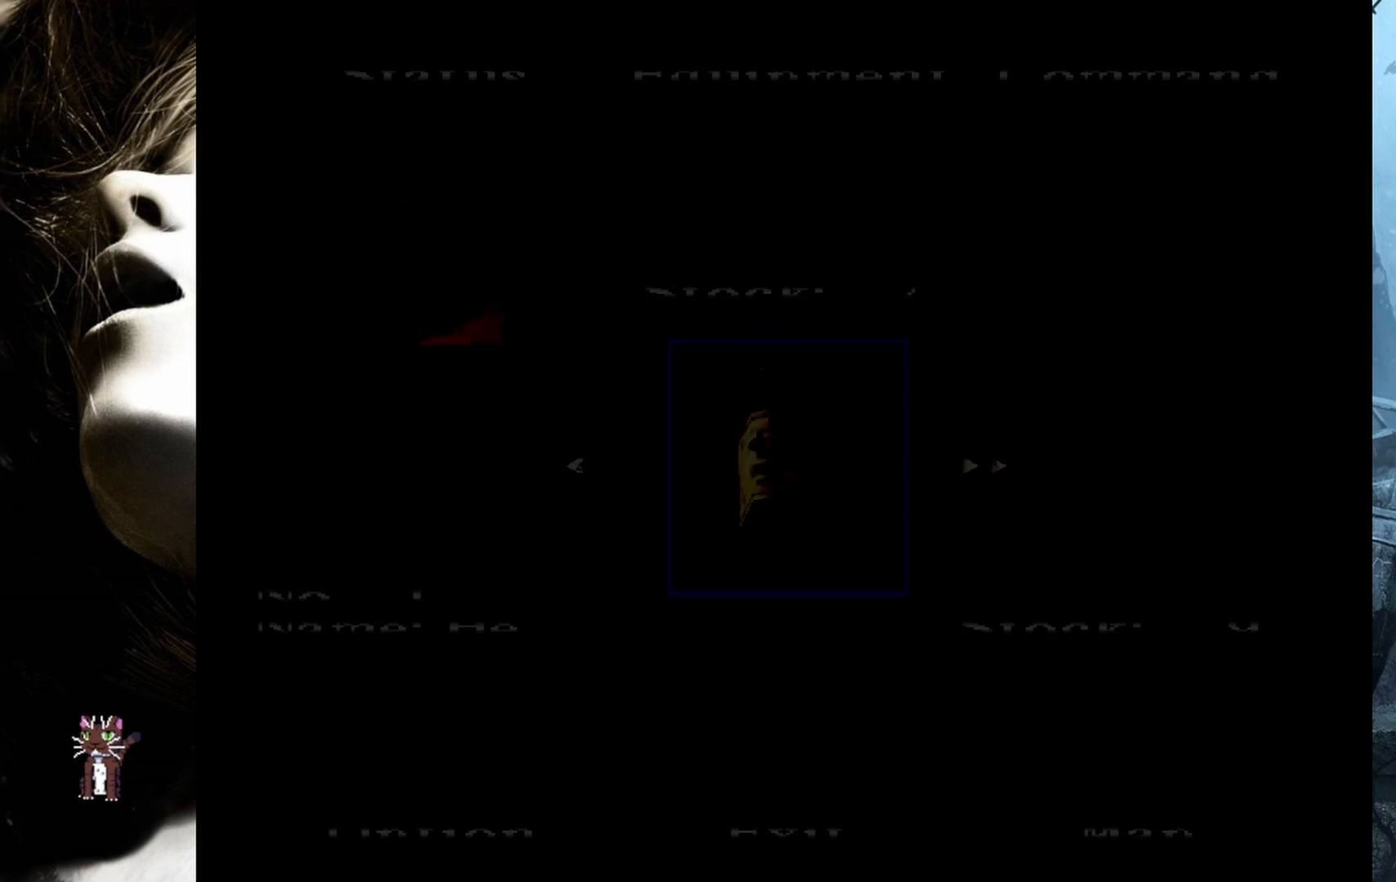
{"buttons": [], "events": []}
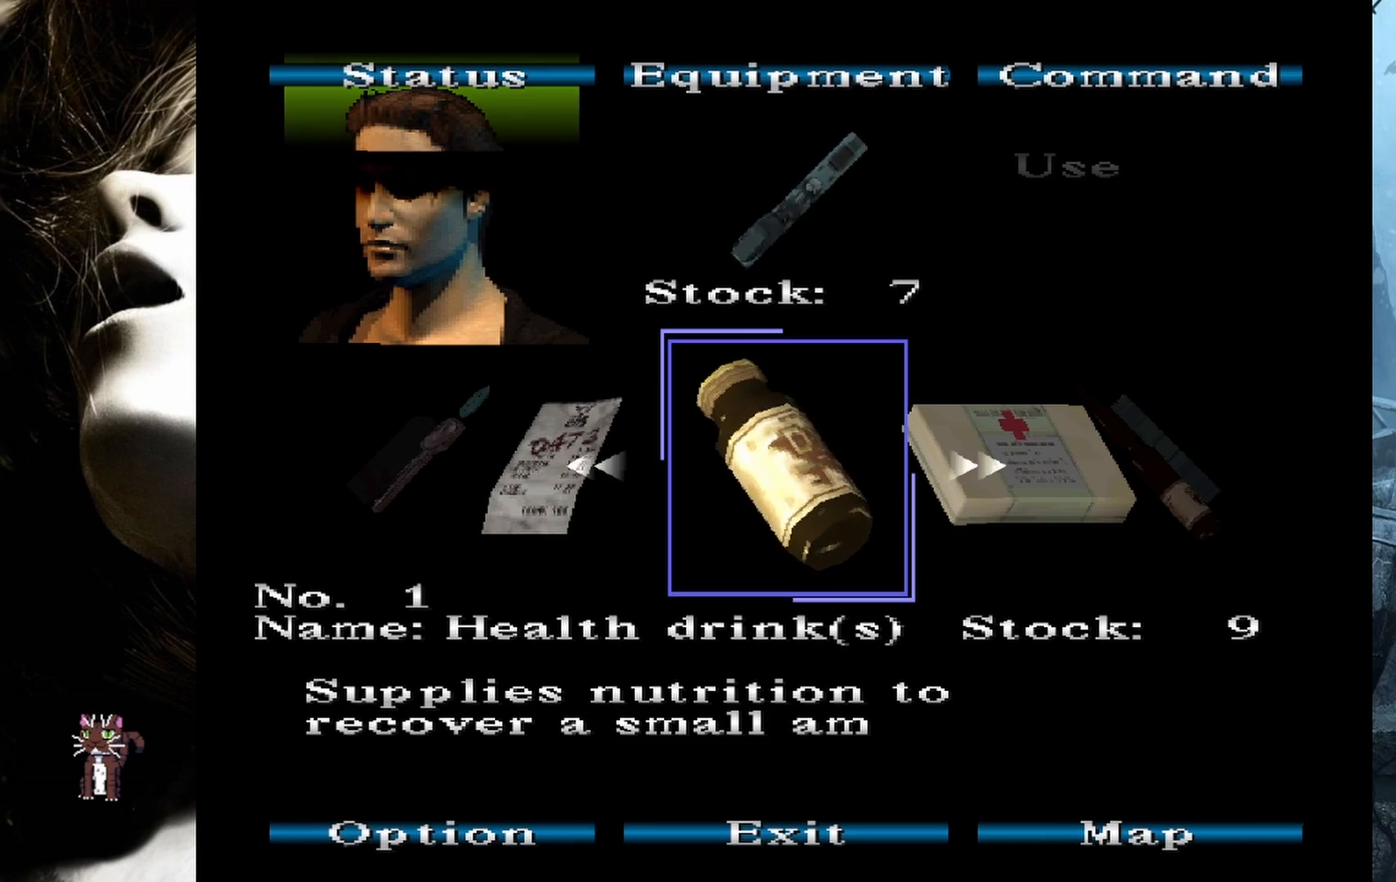
{"buttons": [], "events": []}
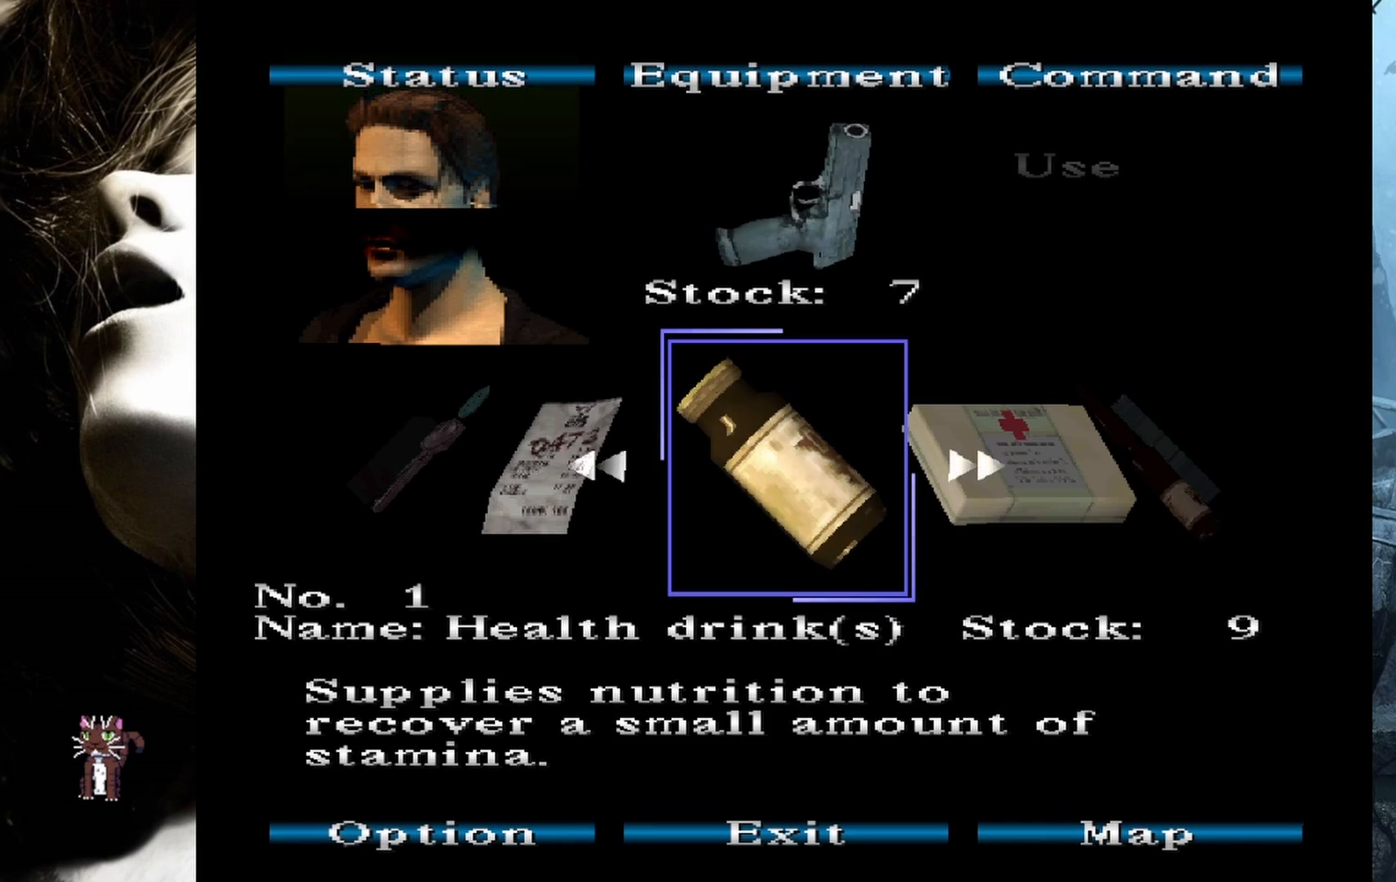
{"buttons": [], "events": [[150, "DPAD_LEFT", "down"], [300, "DPAD_LEFT", "up"]]}
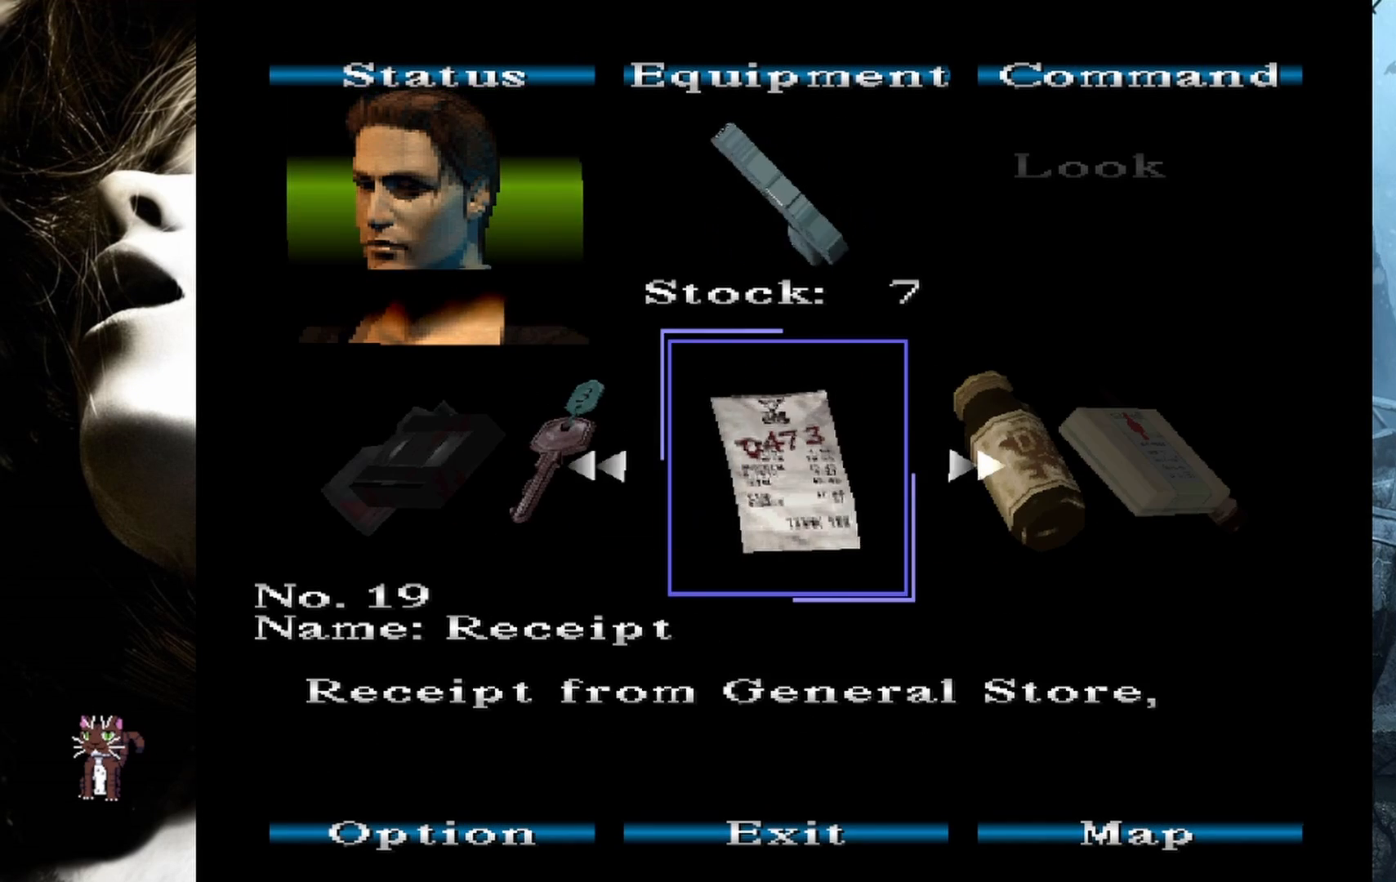
{"buttons": [], "events": [[267, "DPAD_LEFT", "down"], [433, "DPAD_LEFT", "up"]]}
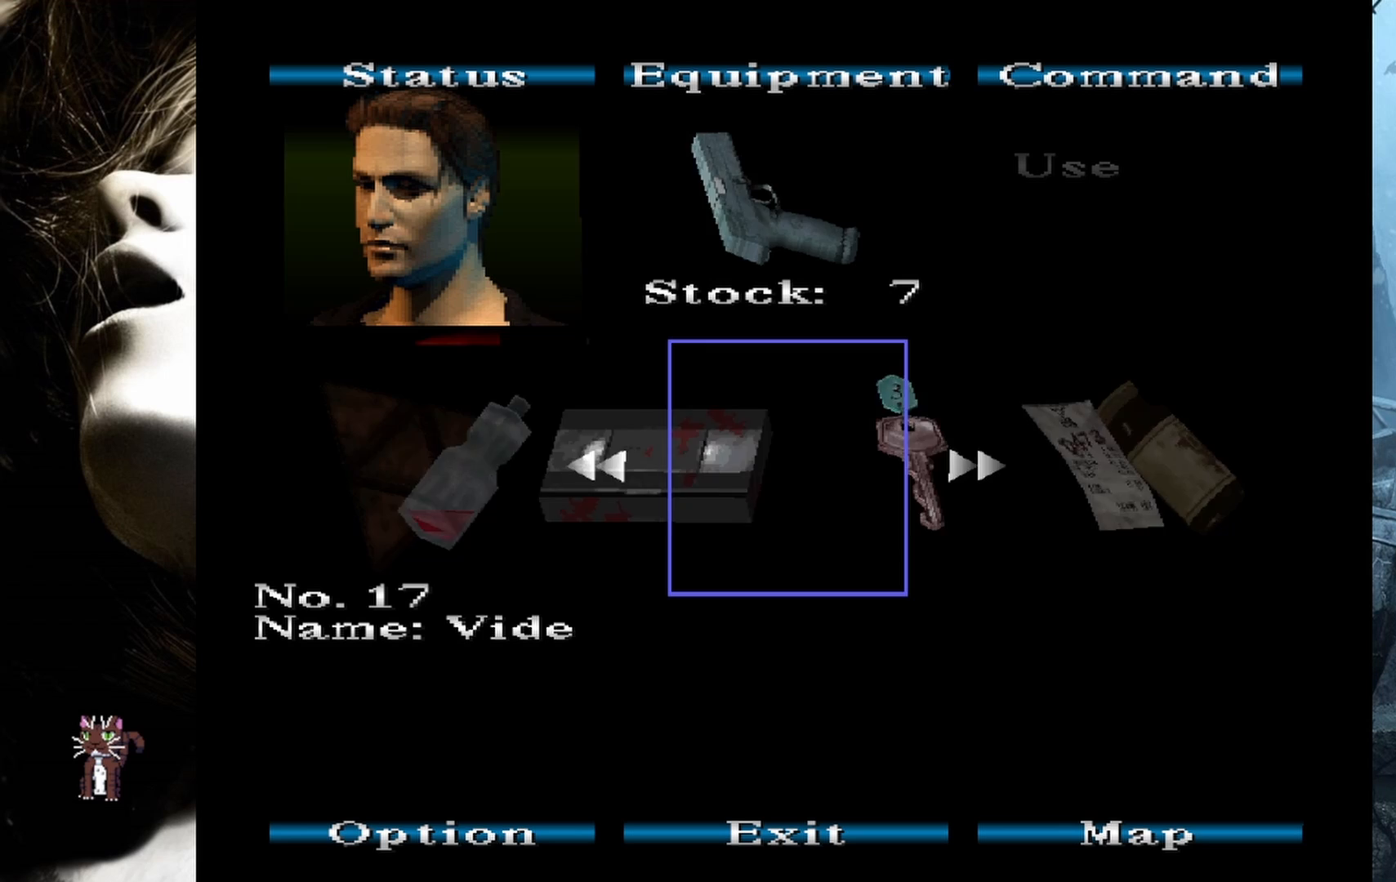
{"buttons": [], "events": [[33, "DPAD_LEFT", "down"], [150, "DPAD_LEFT", "up"]]}
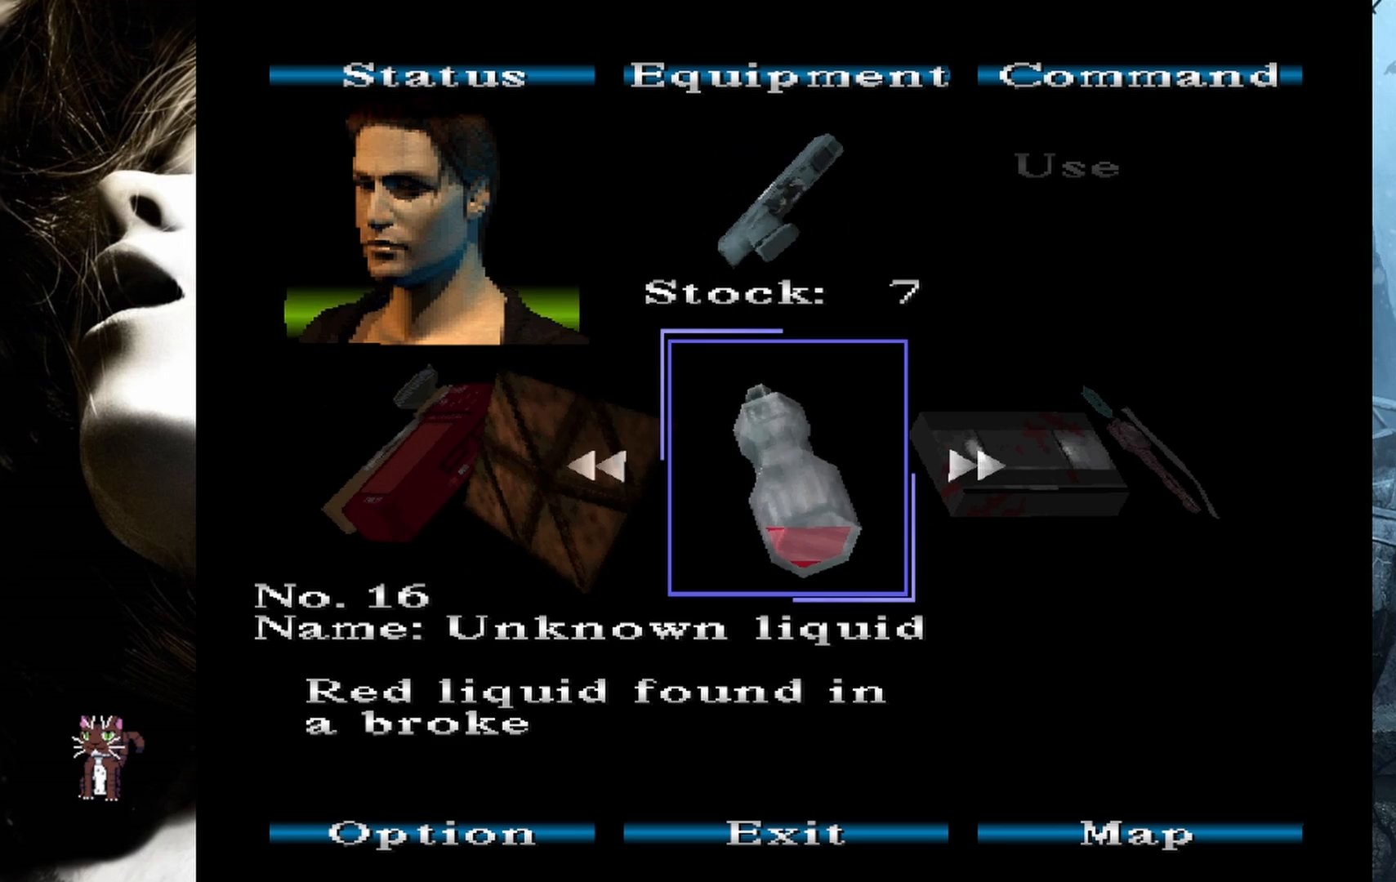
{"buttons": ["DPAD_LEFT"], "events": [[450, "DPAD_LEFT", "down"]]}
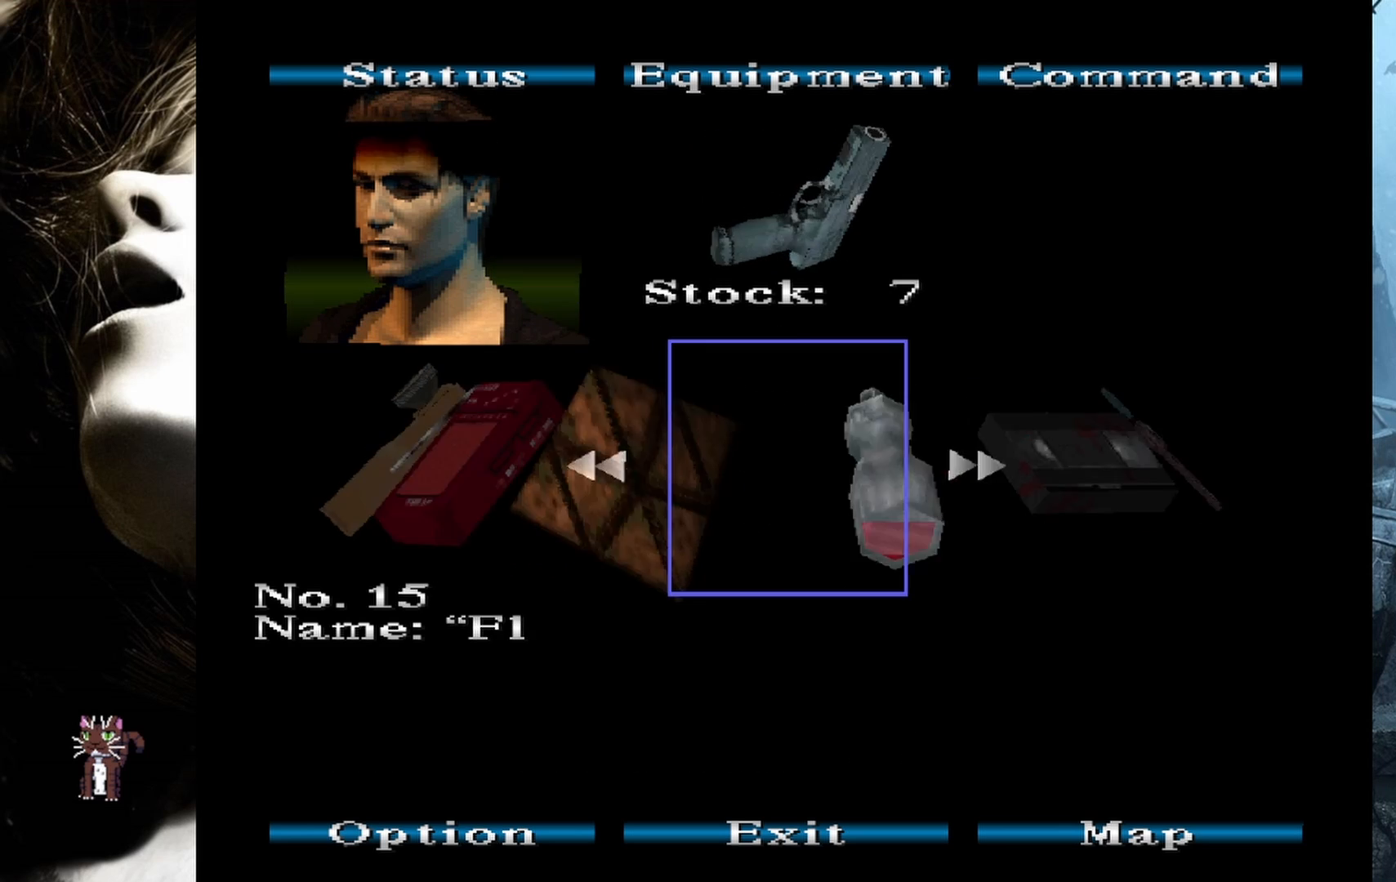
{"buttons": [], "events": [[67, "DPAD_LEFT", "up"], [200, "DPAD_LEFT", "down"], [317, "DPAD_LEFT", "up"]]}
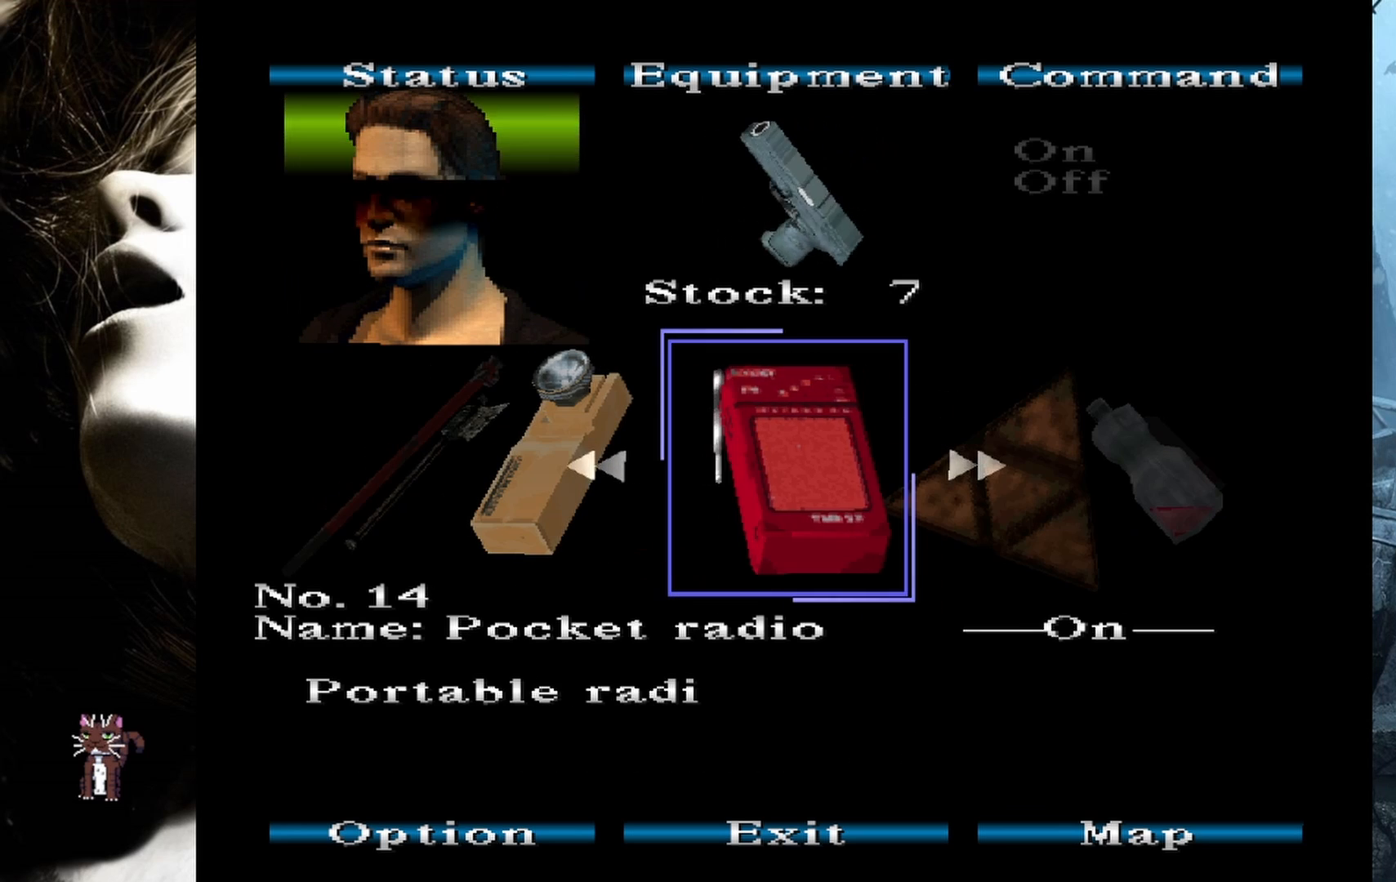
{"buttons": [], "events": []}
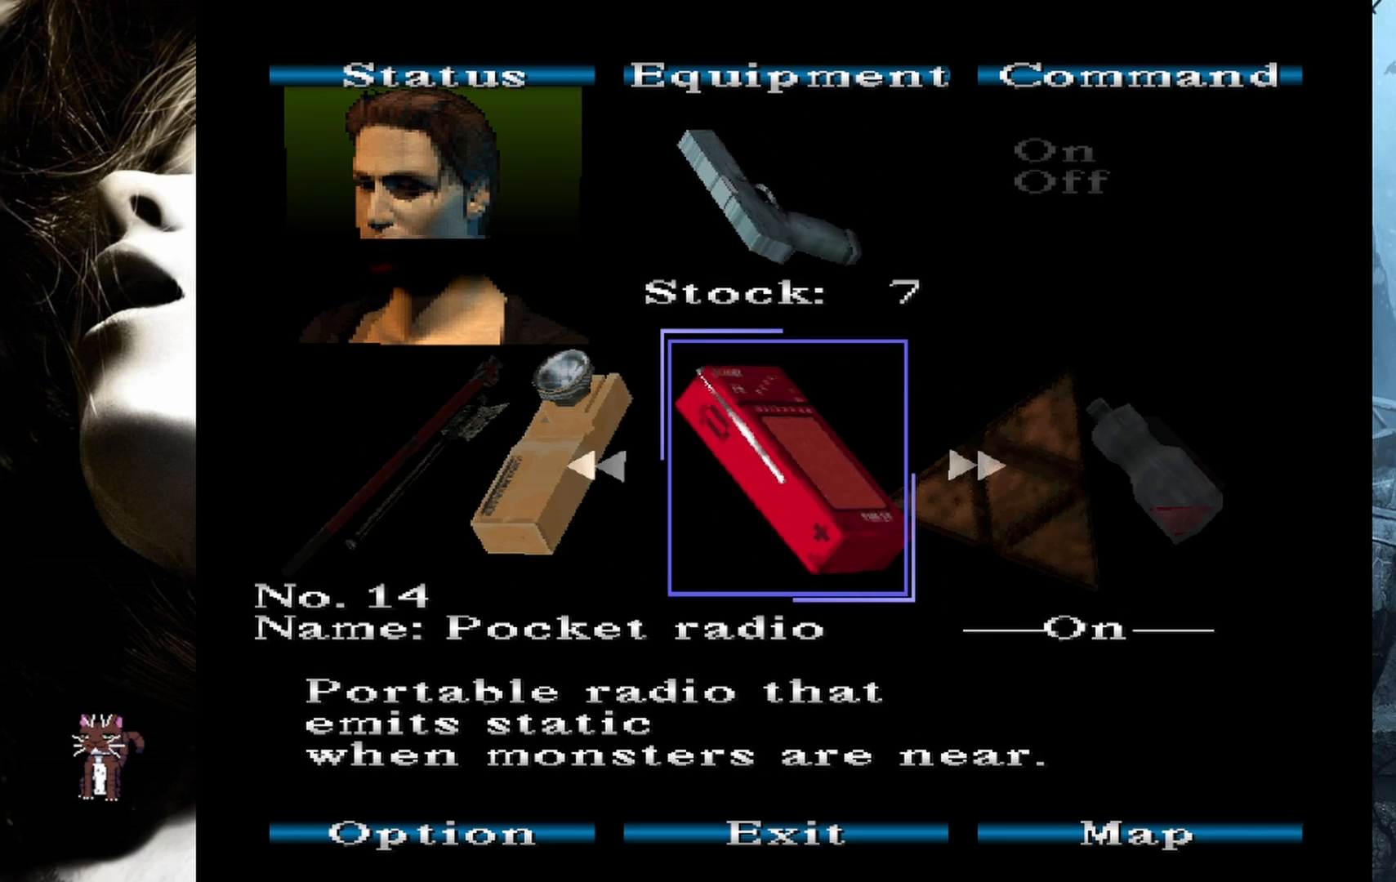
{"buttons": ["DPAD_LEFT"], "events": [[167, "DPAD_LEFT", "down"], [317, "DPAD_LEFT", "up"], [383, "DPAD_LEFT", "down"]]}
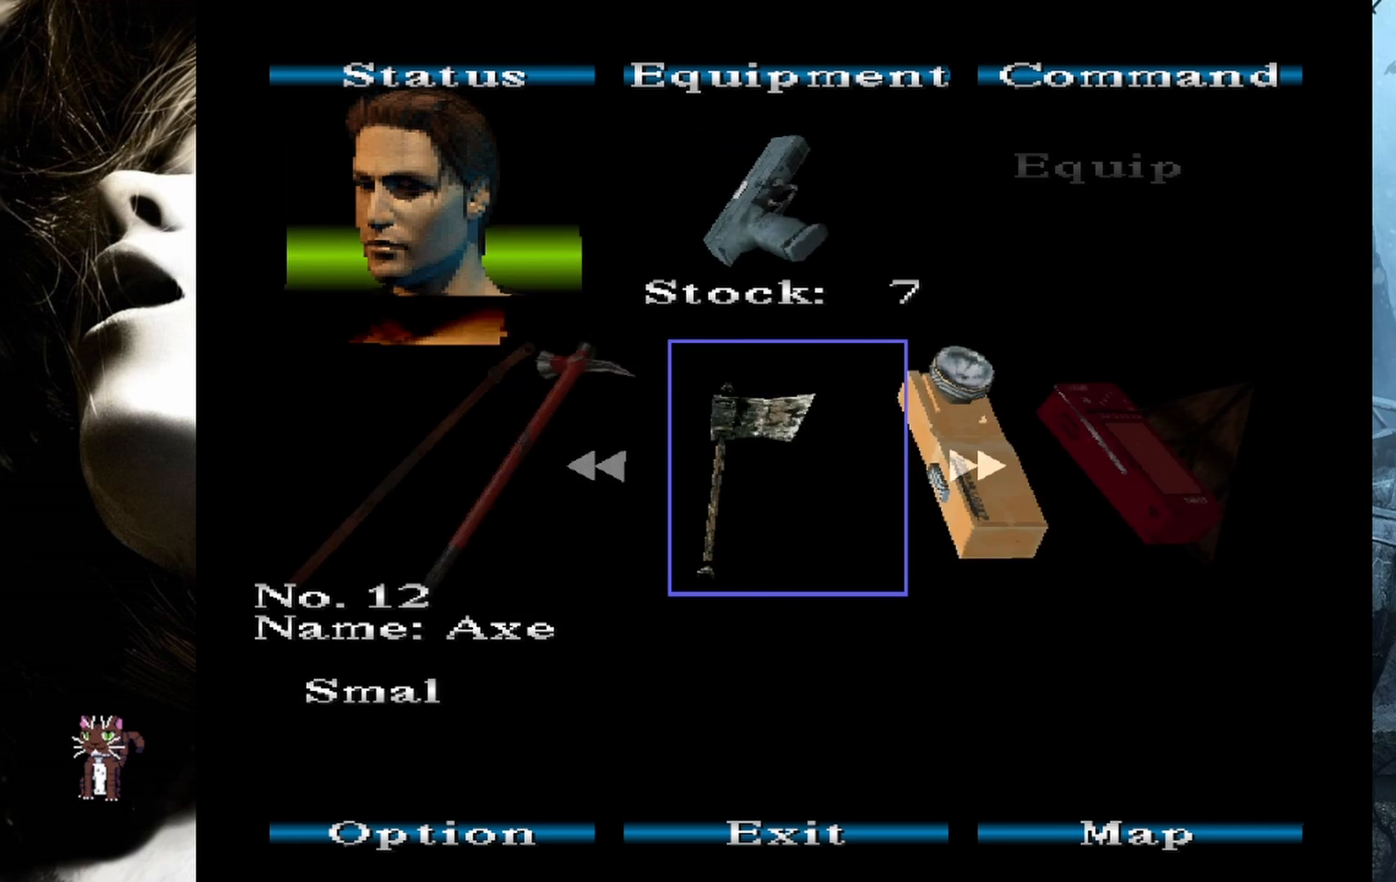
{"buttons": [], "events": [[17, "DPAD_LEFT", "up"], [150, "DPAD_LEFT", "down"], [267, "DPAD_LEFT", "up"]]}
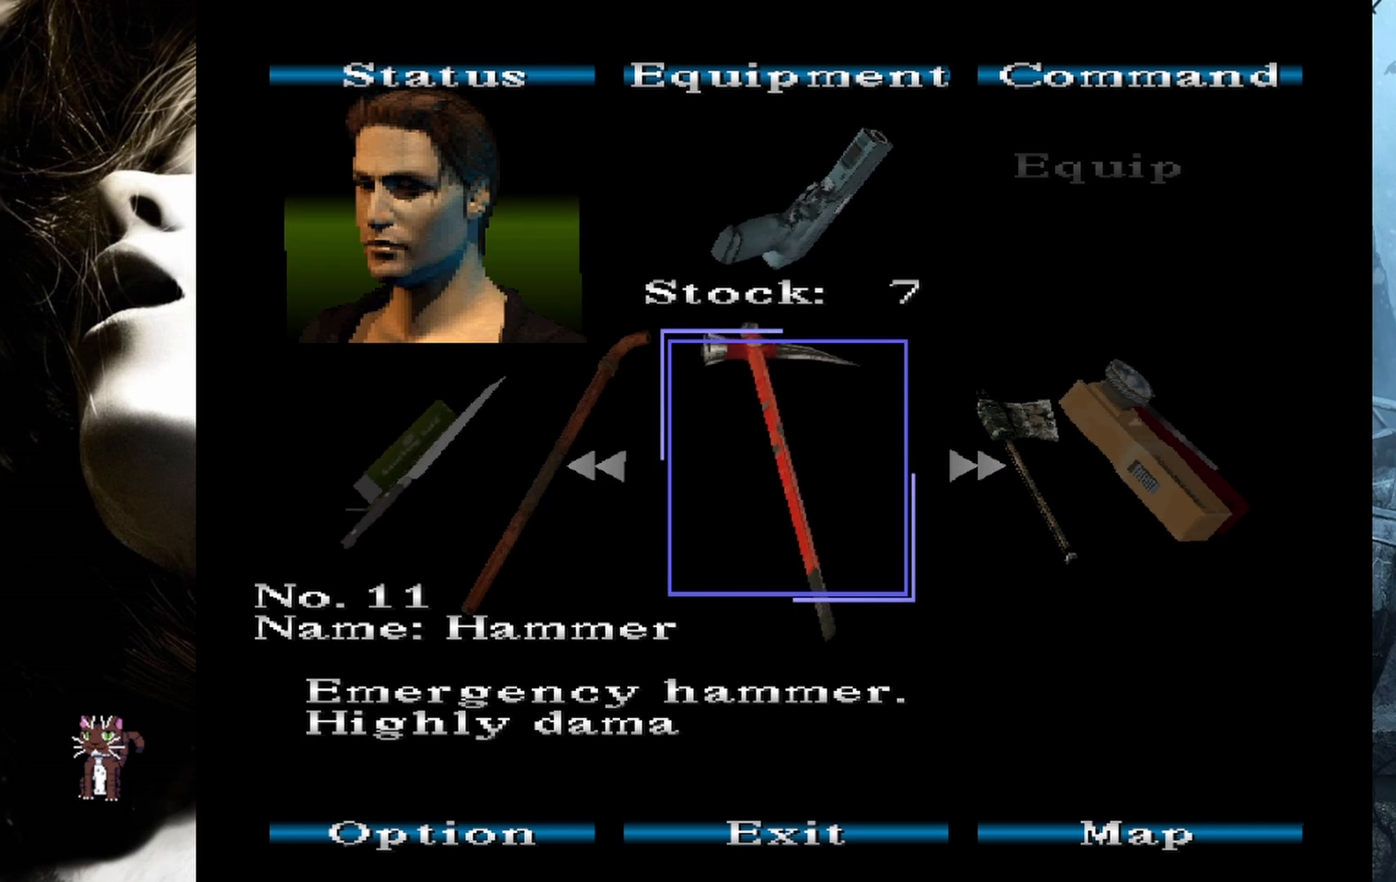
{"buttons": ["CROSS"], "events": [[117, "CROSS", "down"], [250, "CROSS", "up"], [467, "CROSS", "down"]]}
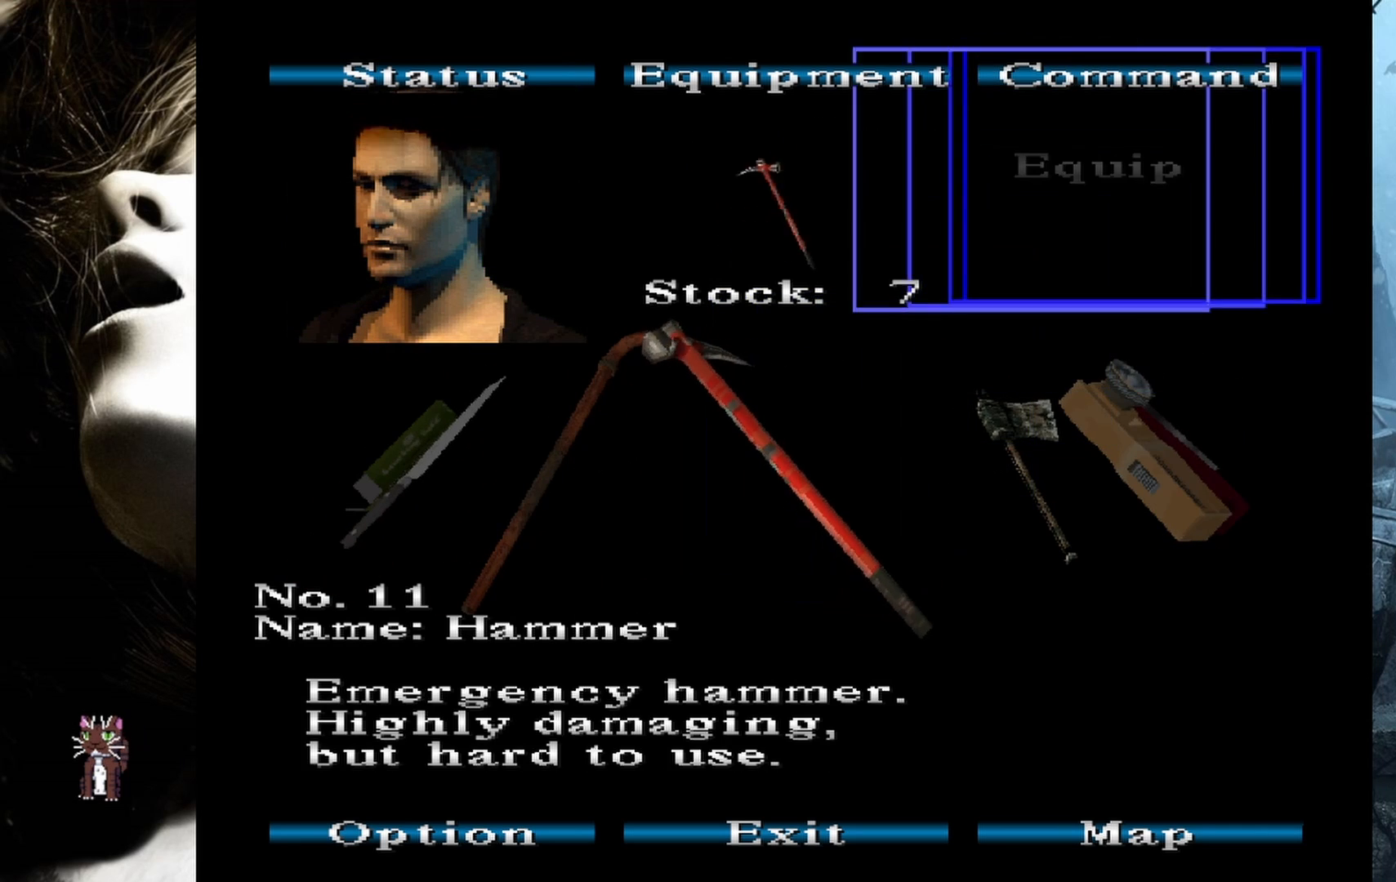
{"buttons": ["CIRCLE"], "events": [[100, "CROSS", "up"], [450, "CIRCLE", "down"]]}
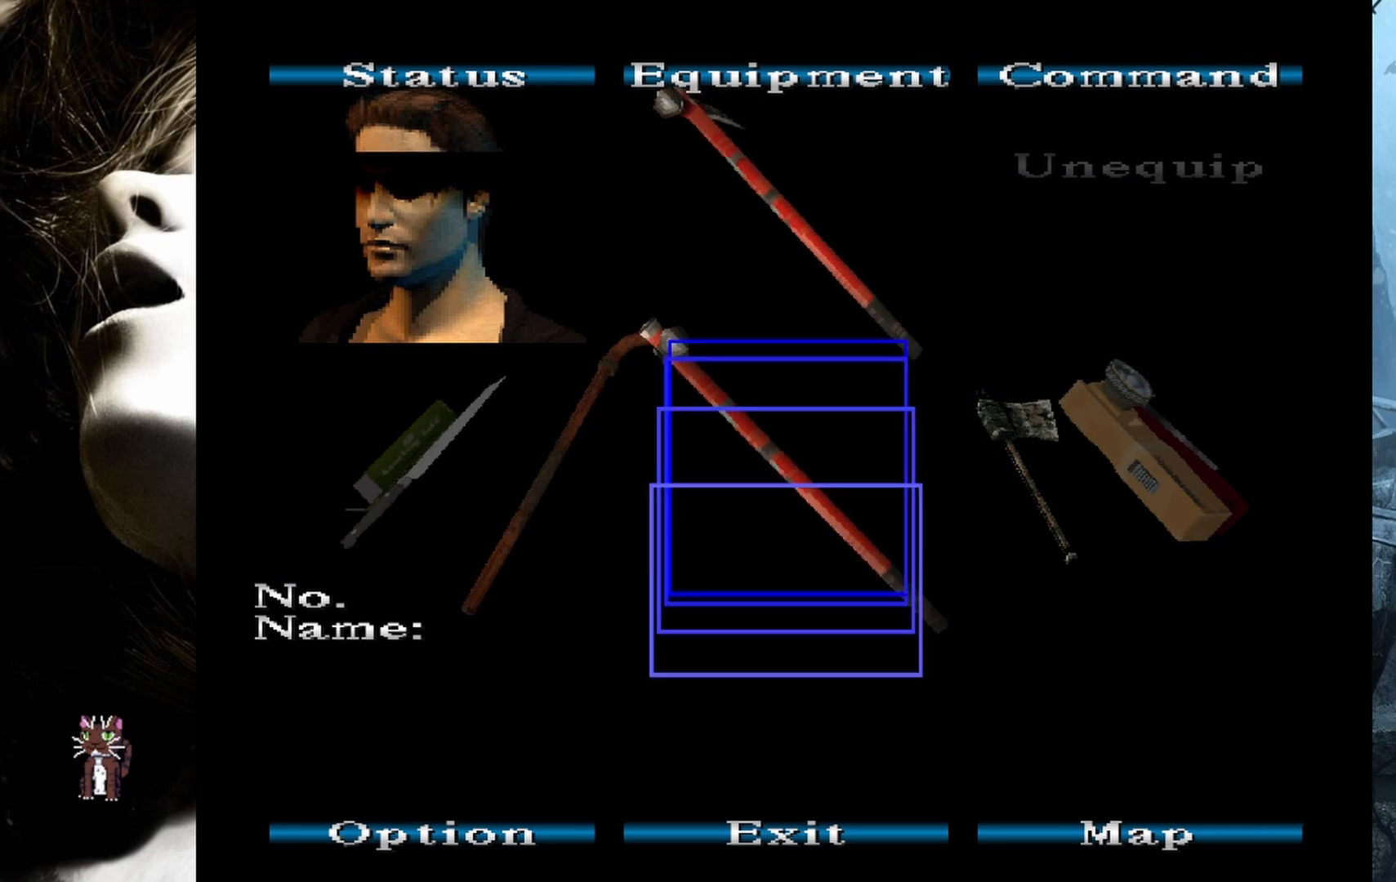
{"buttons": [], "events": [[67, "CIRCLE", "up"], [183, "CIRCLE", "down"], [350, "CIRCLE", "up"]]}
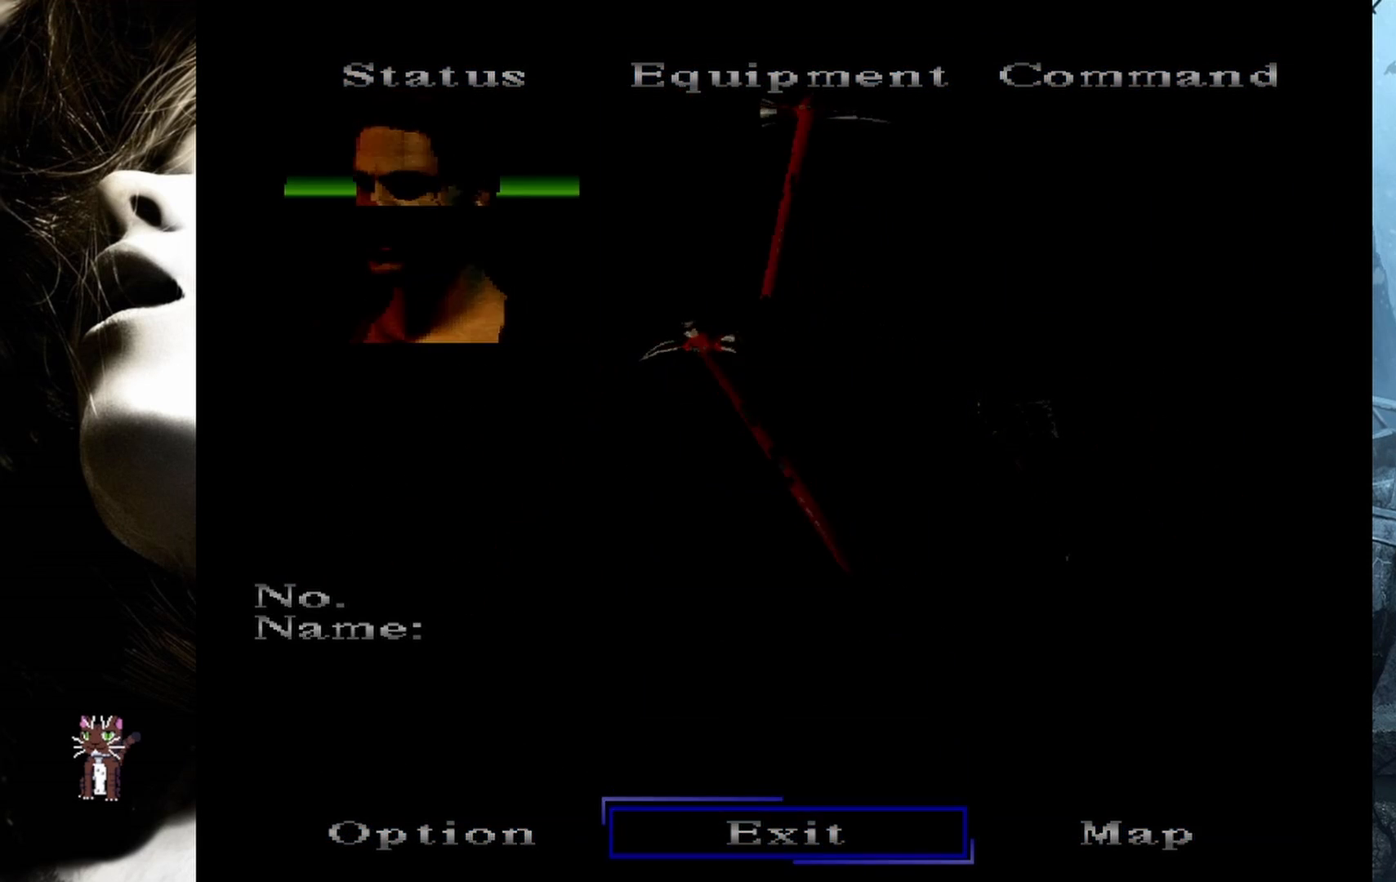
{"buttons": ["R2"], "events": [[350, "R2", "down"]]}
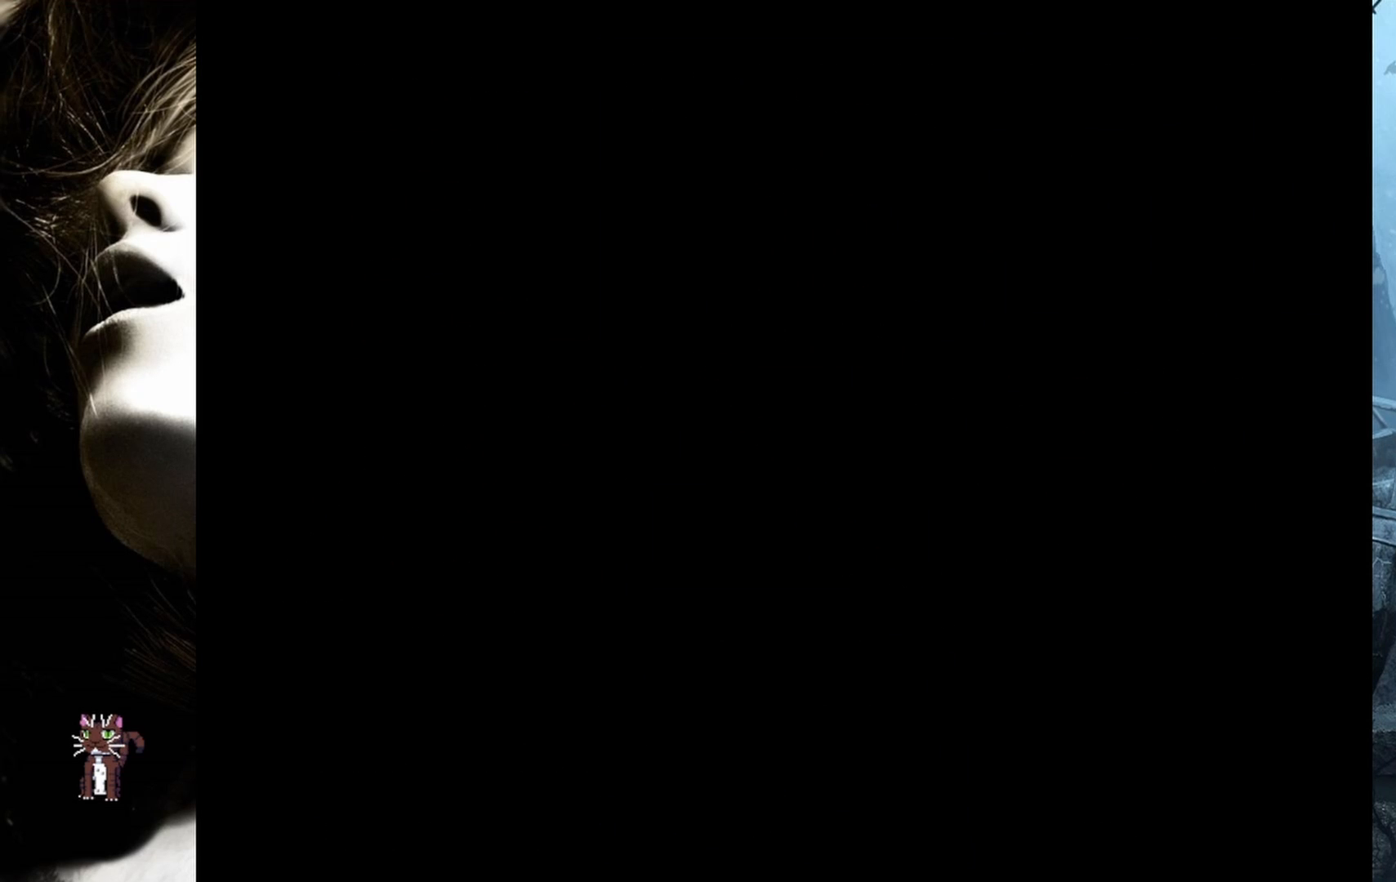
{"buttons": ["R2"], "events": []}
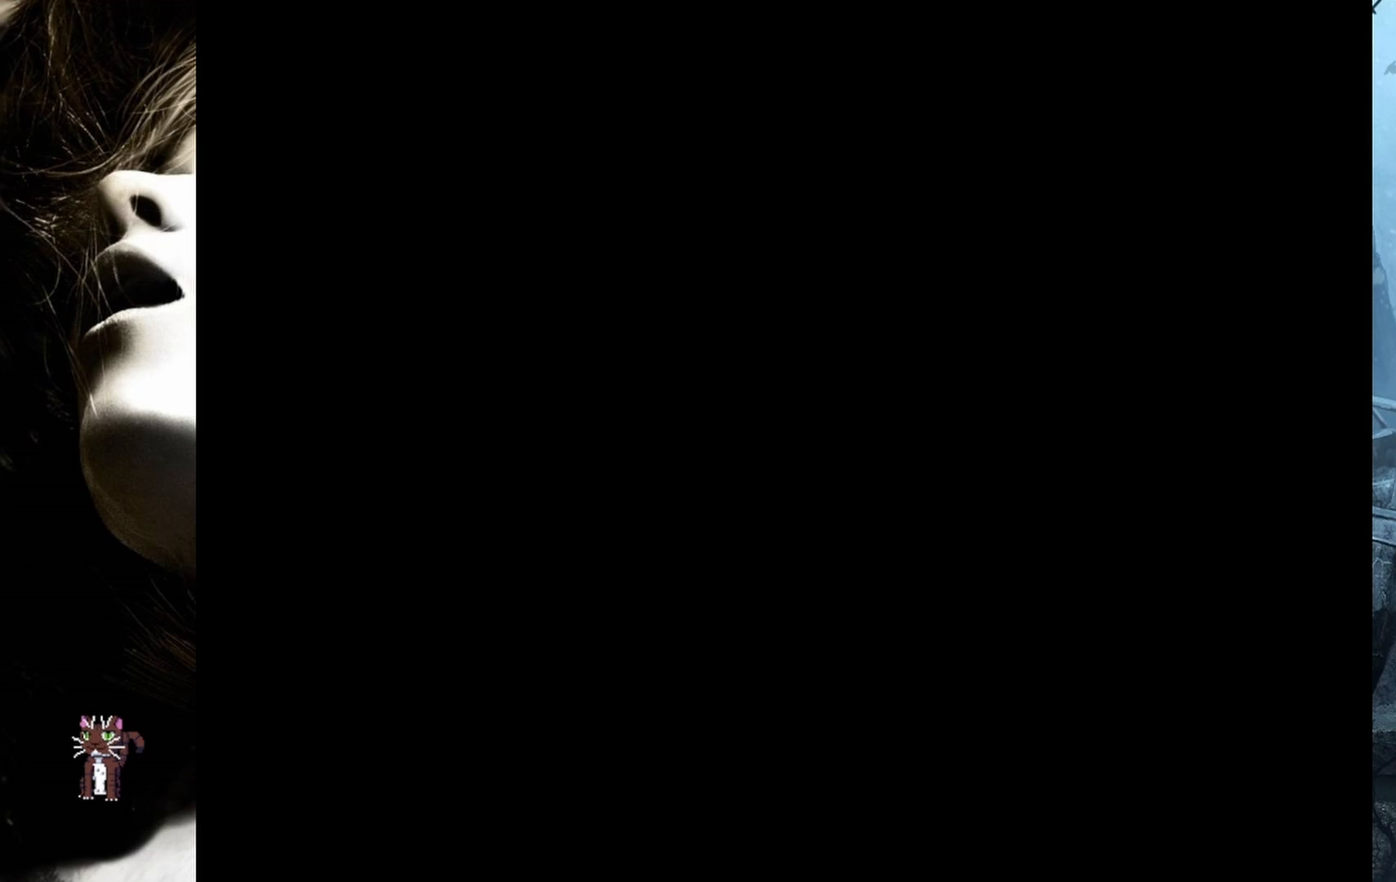
{"buttons": ["R2"], "events": [[267, "CROSS", "down"], [400, "CROSS", "up"]]}
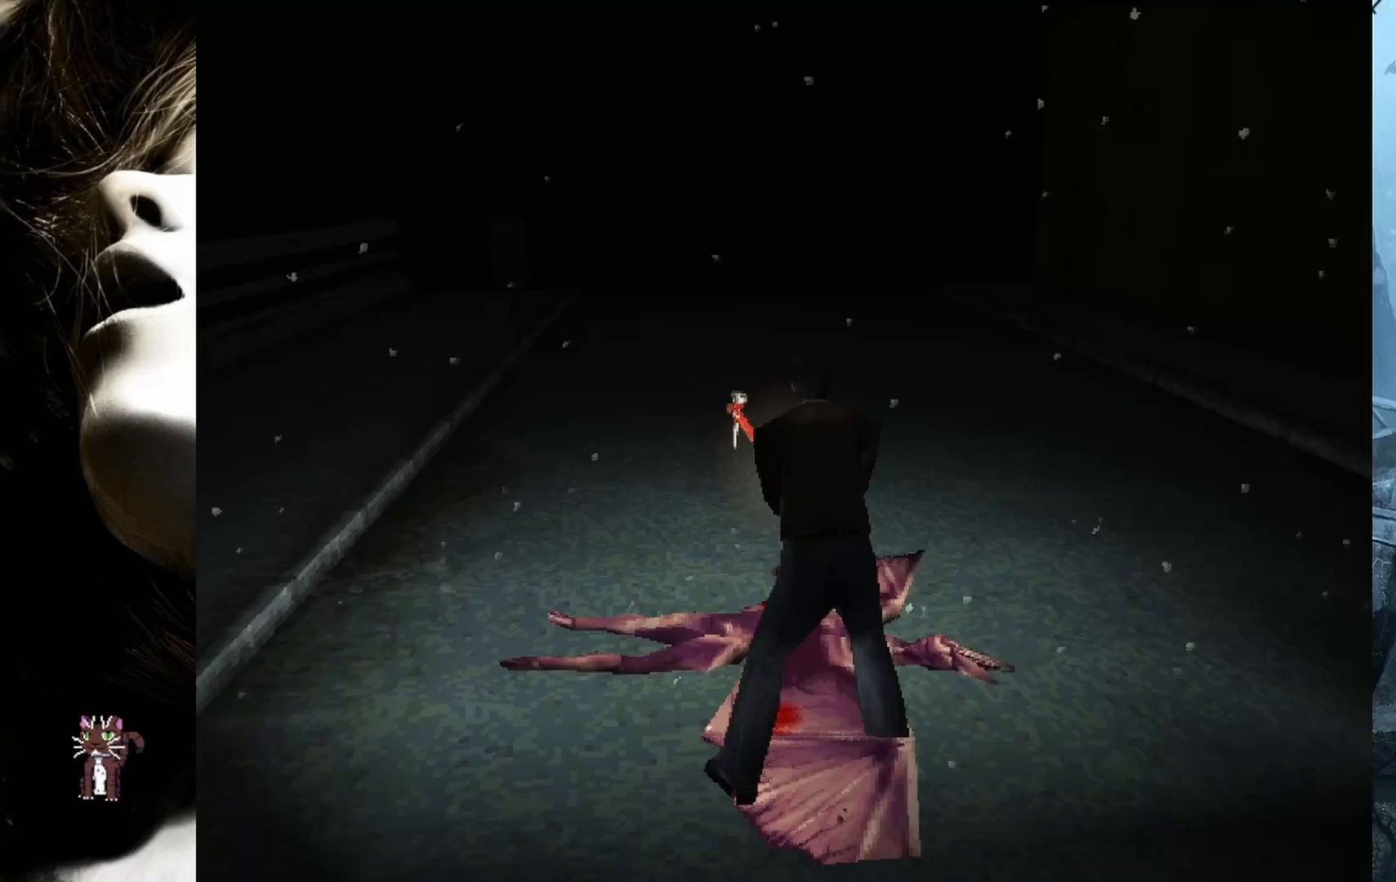
{"buttons": ["CROSS", "R2"], "events": [[50, "CROSS", "down"], [183, "CROSS", "up"], [250, "CROSS", "down"], [383, "CROSS", "up"], [467, "CROSS", "down"]]}
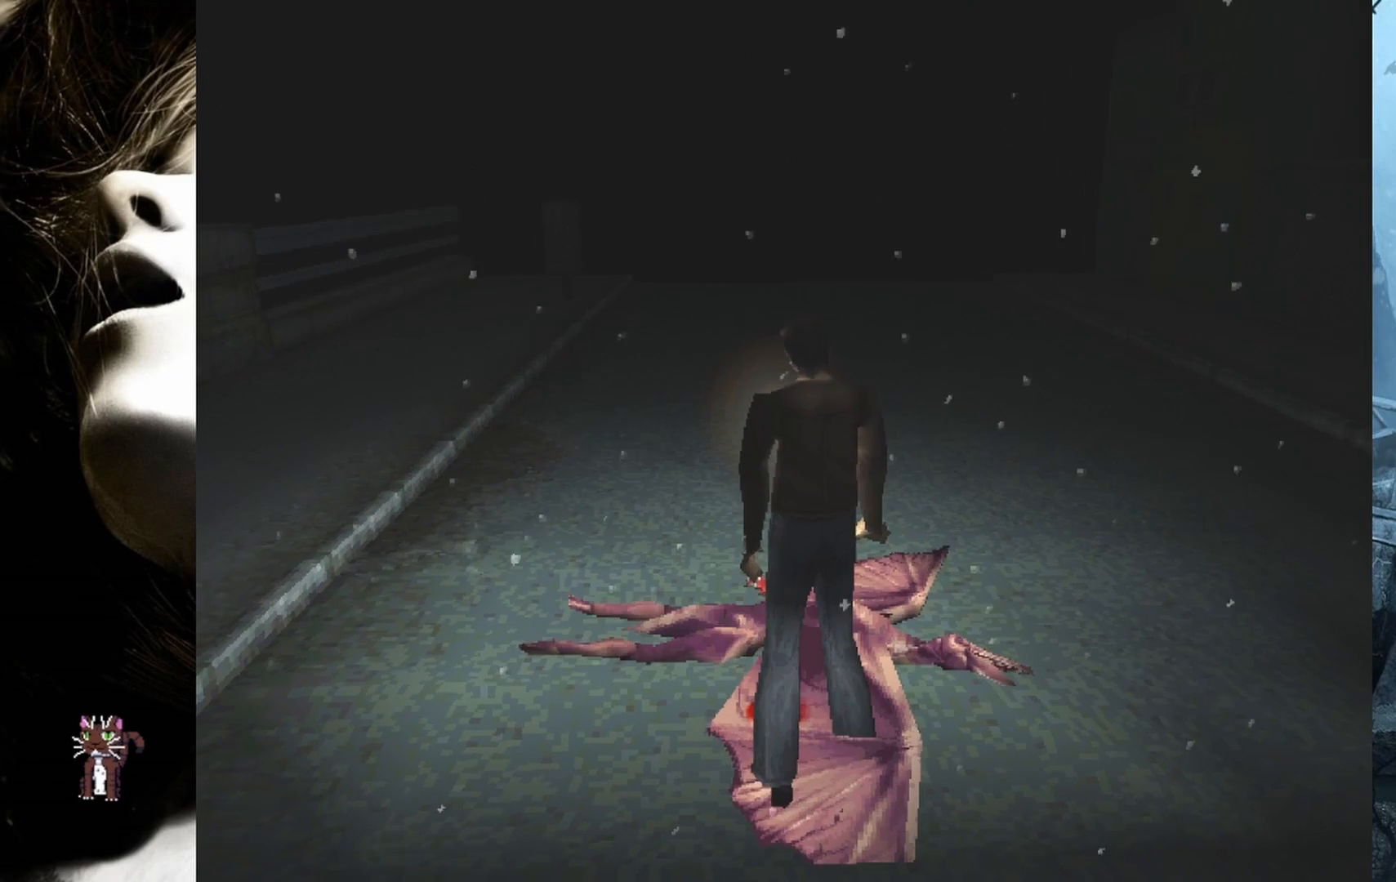
{"buttons": ["R2"], "events": [[100, "CROSS", "up"]]}